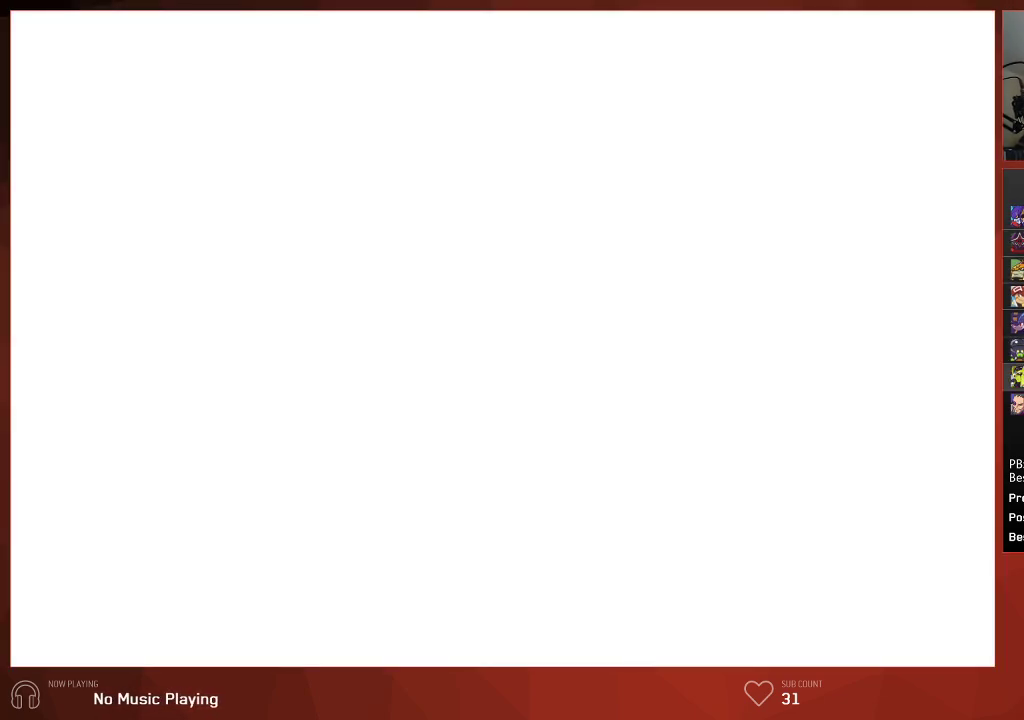
Gameplay with a controller (PlayStation layout); each line is a JSON object with the inputs held at the frame after it. "events" lists button and stick changes between this image and that frame as [ms after this image, input, new state], when the widget could be followed in between. Not read: SELECT.
{"buttons": ["CIRCLE"], "left_stick": "center", "right_stick": "center", "events": [[300, "CIRCLE", "down"]]}
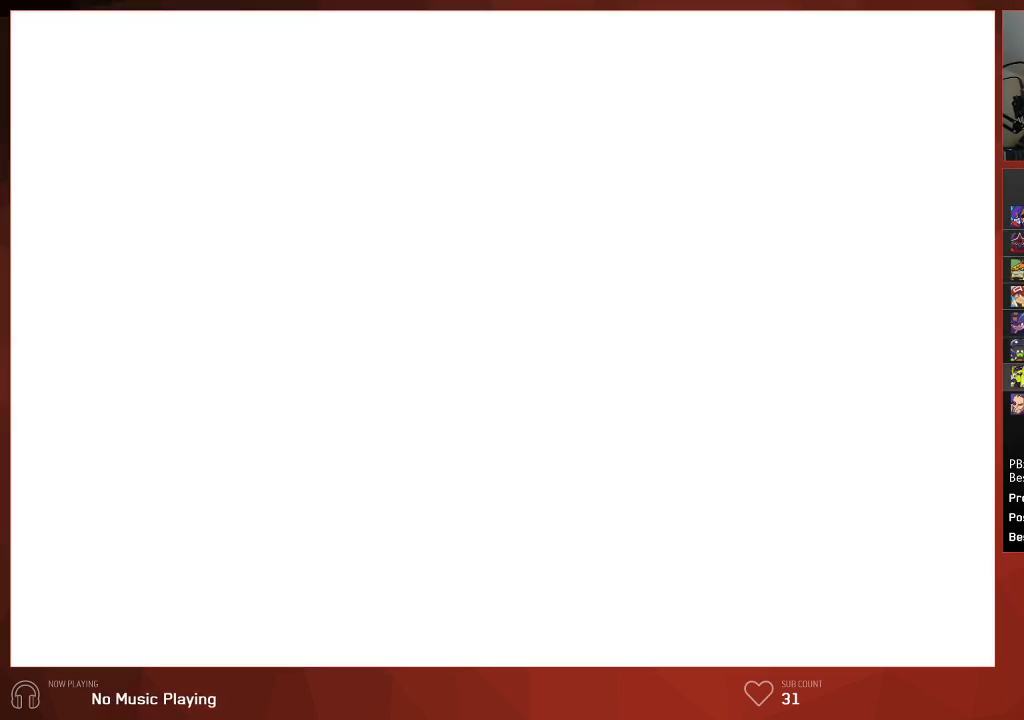
{"buttons": ["CIRCLE"], "left_stick": "center", "right_stick": "center", "events": []}
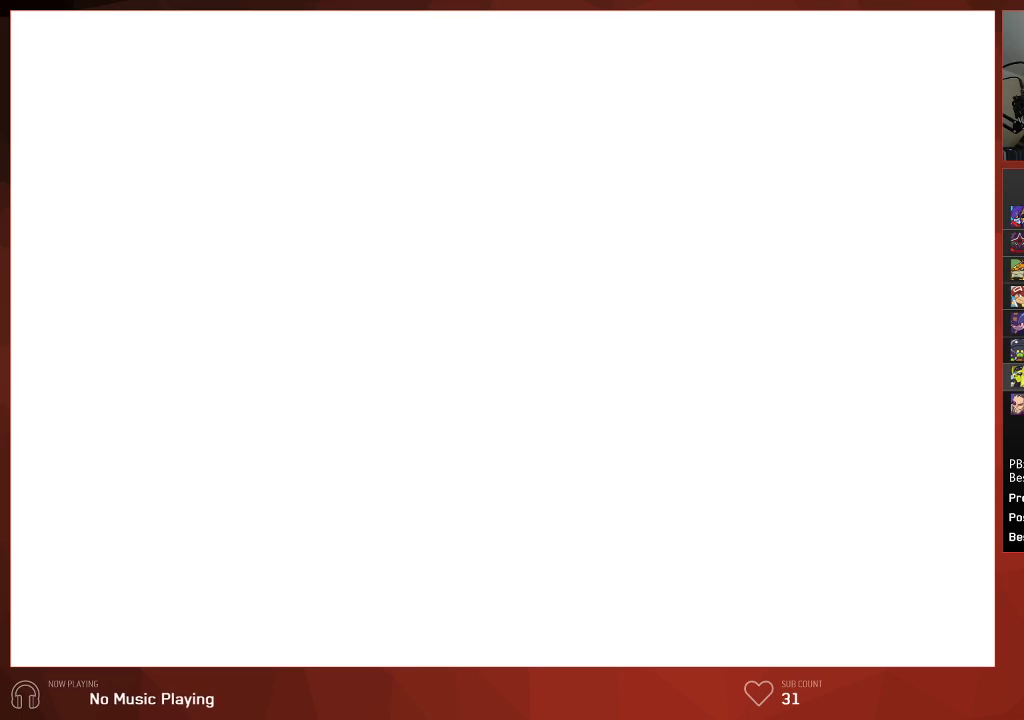
{"buttons": ["CIRCLE"], "left_stick": "center", "right_stick": "center", "events": []}
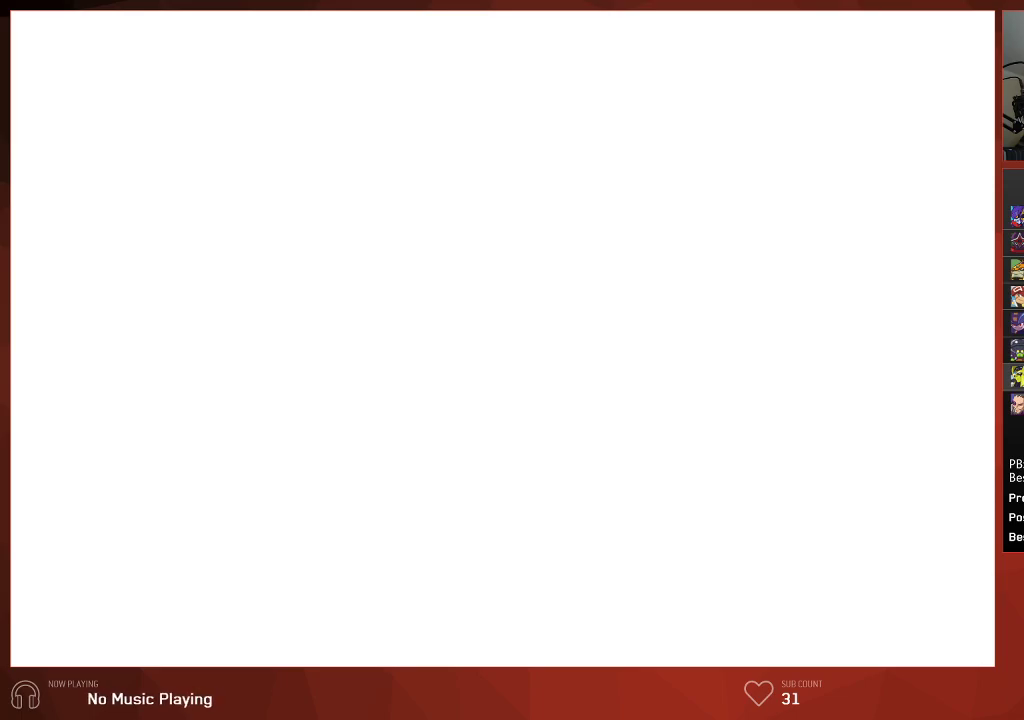
{"buttons": ["CIRCLE"], "left_stick": "center", "right_stick": "center", "events": []}
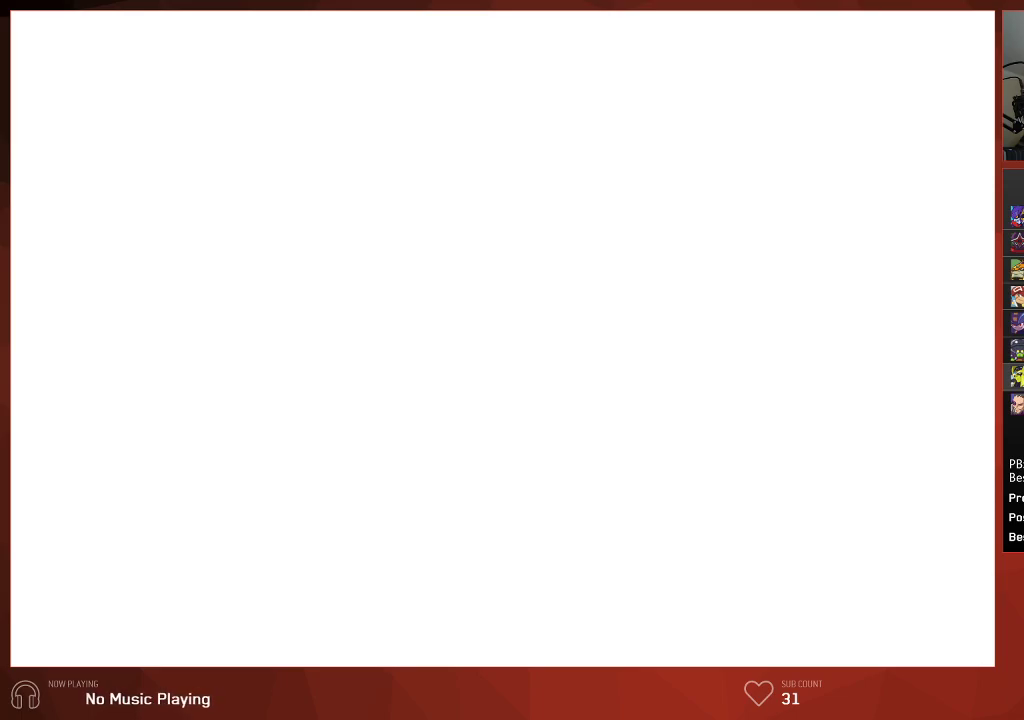
{"buttons": ["CIRCLE"], "left_stick": "center", "right_stick": "center", "events": []}
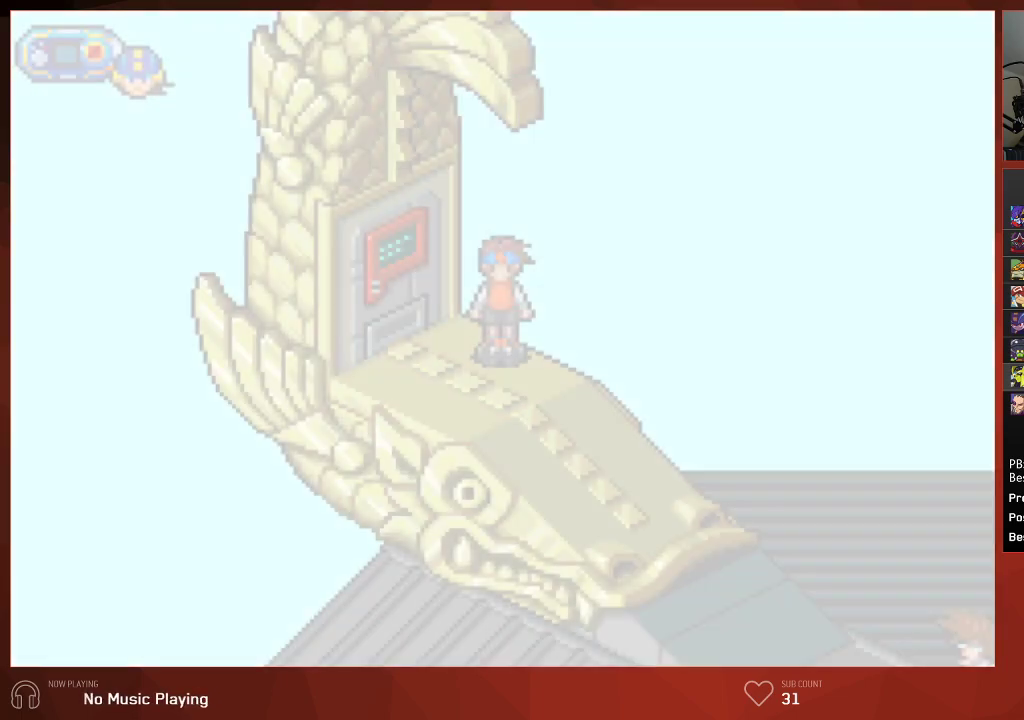
{"buttons": ["CIRCLE", "DPAD_DOWN"], "left_stick": "center", "right_stick": "center", "events": [[300, "DPAD_DOWN", "down"]]}
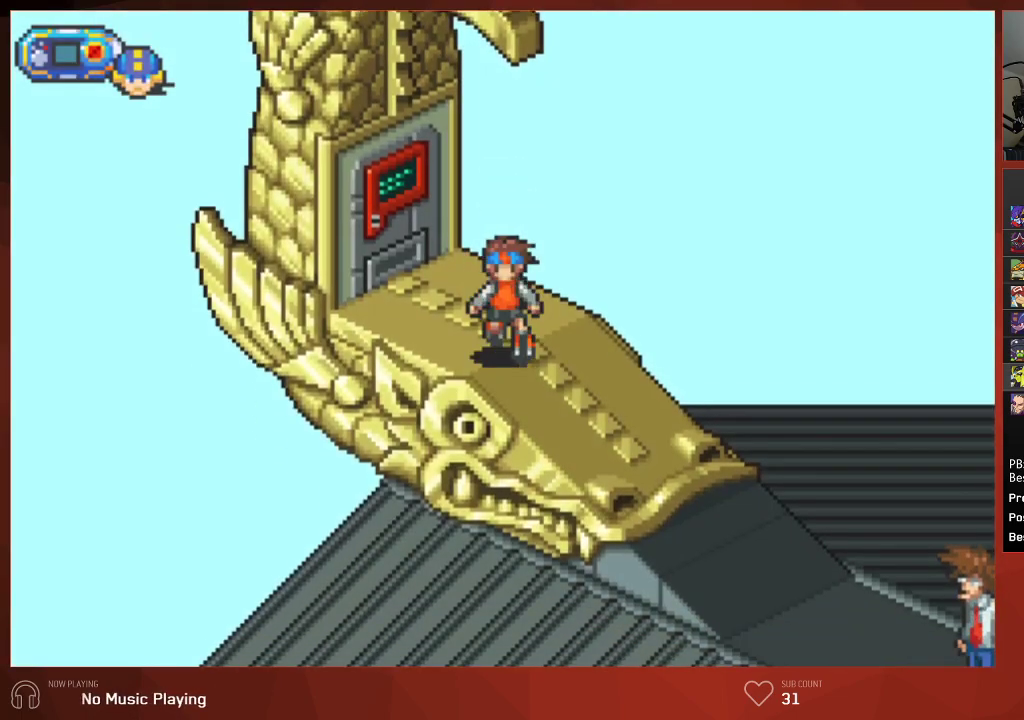
{"buttons": ["CIRCLE", "DPAD_DOWN"], "left_stick": "center", "right_stick": "center", "events": []}
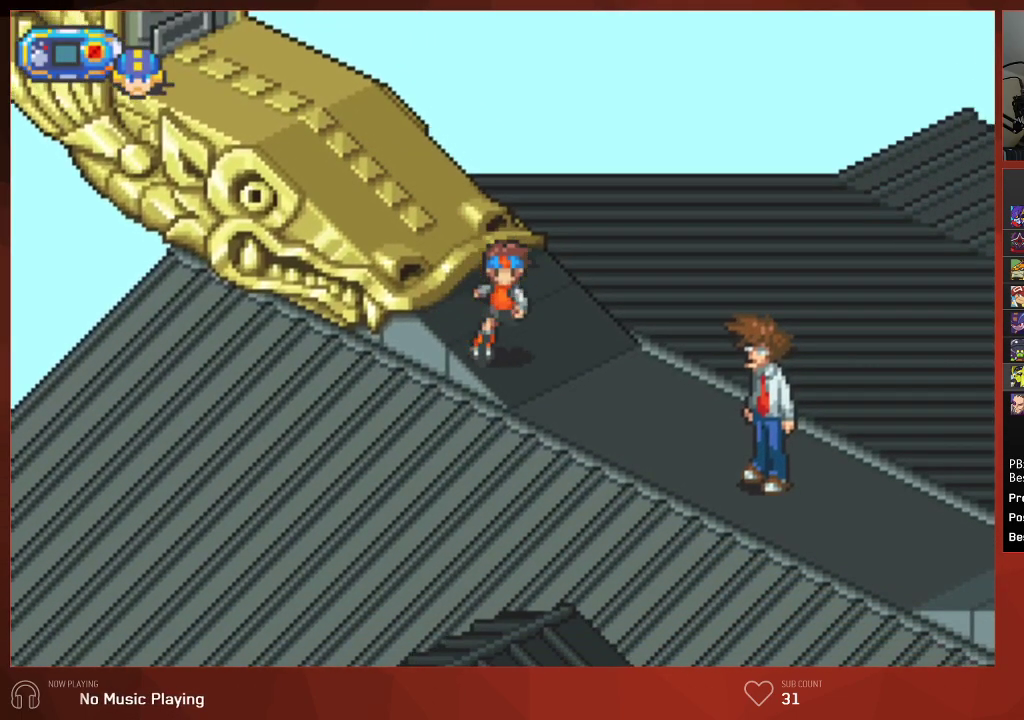
{"buttons": ["CIRCLE", "DPAD_DOWN", "DPAD_LEFT"], "left_stick": "center", "right_stick": "center", "events": [[133, "DPAD_LEFT", "down"]]}
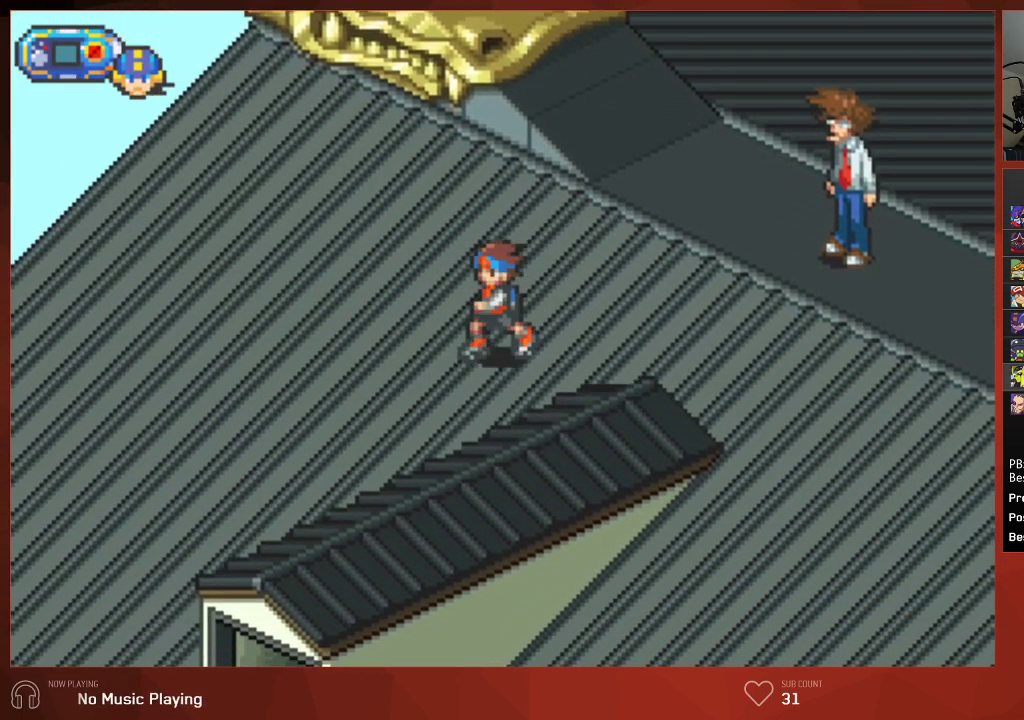
{"buttons": ["CIRCLE", "DPAD_DOWN"], "left_stick": "center", "right_stick": "center", "events": [[433, "DPAD_LEFT", "up"]]}
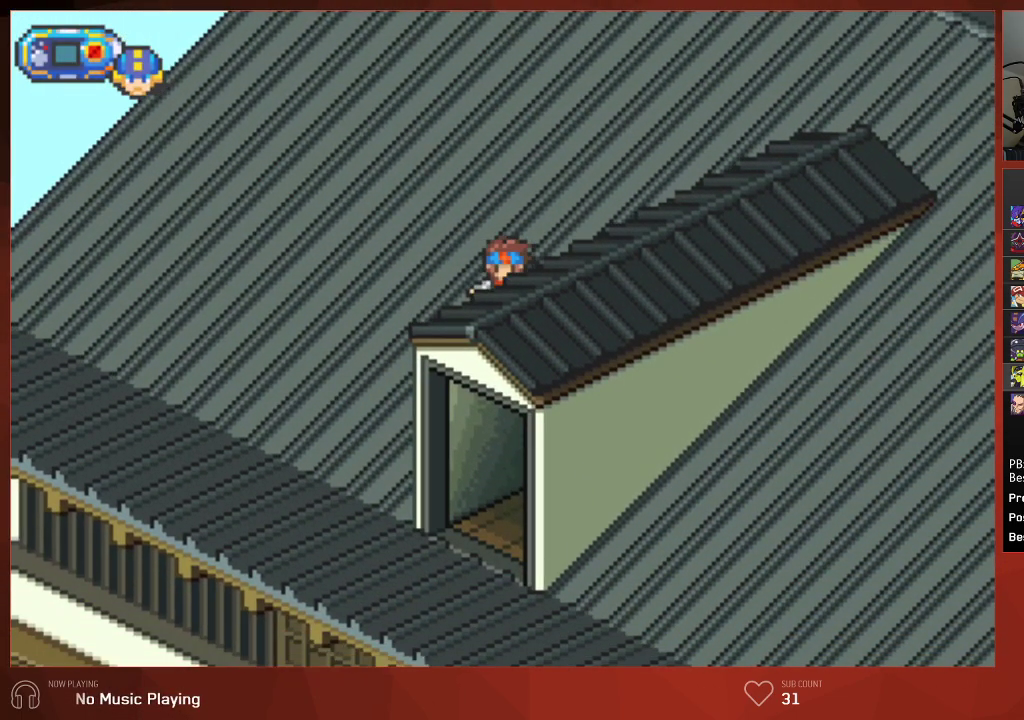
{"buttons": ["CIRCLE", "DPAD_RIGHT"], "left_stick": "center", "right_stick": "center", "events": [[417, "DPAD_DOWN", "up"], [417, "DPAD_RIGHT", "down"]]}
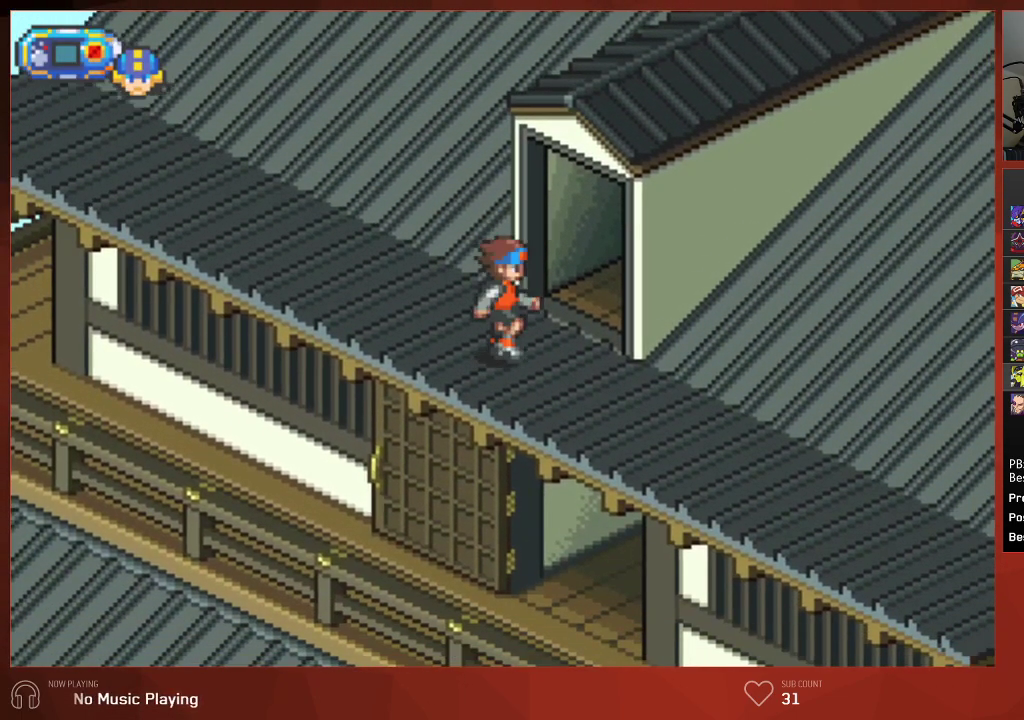
{"buttons": ["CIRCLE", "DPAD_UP", "DPAD_RIGHT"], "left_stick": "center", "right_stick": "center", "events": [[67, "DPAD_UP", "down"]]}
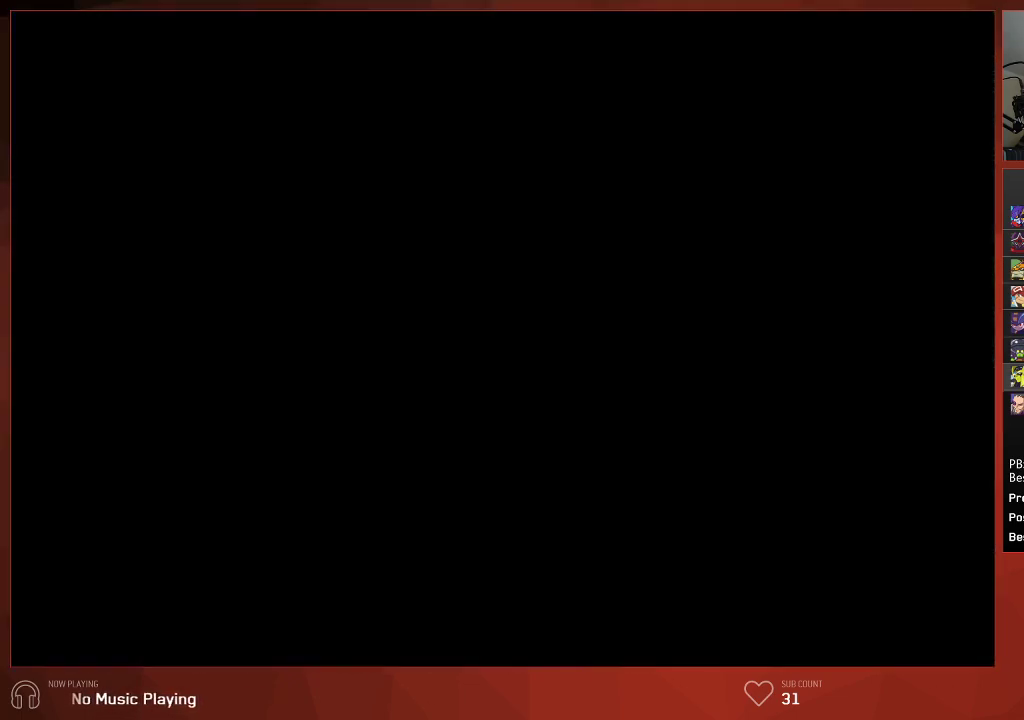
{"buttons": ["CIRCLE", "DPAD_RIGHT"], "left_stick": "center", "right_stick": "center", "events": [[100, "DPAD_UP", "up"]]}
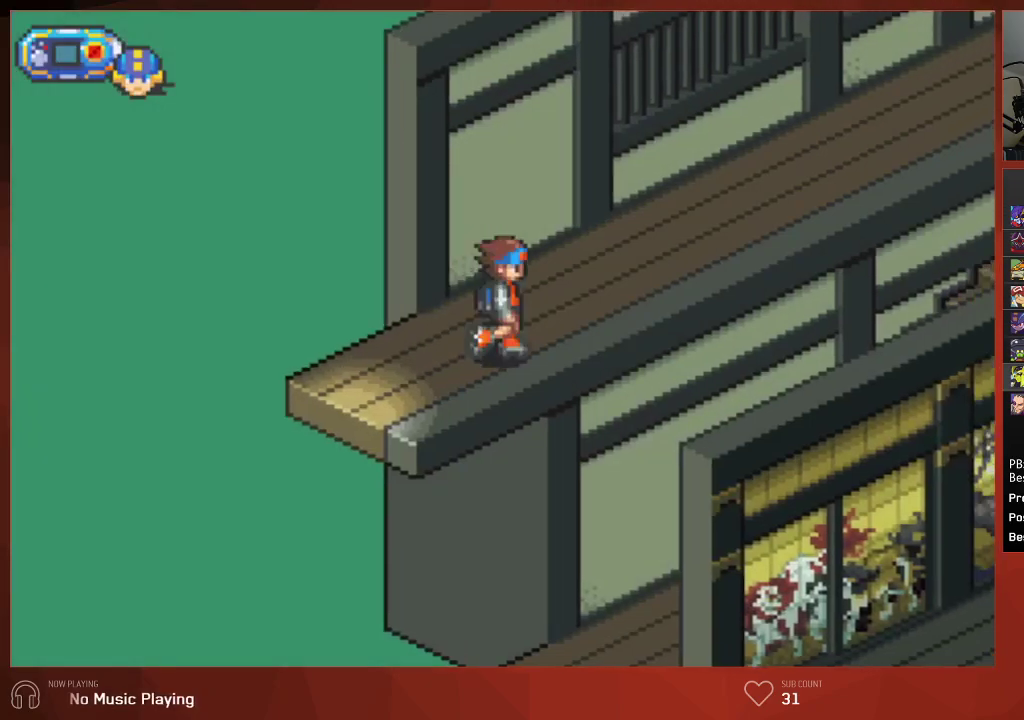
{"buttons": ["CIRCLE", "DPAD_RIGHT"], "left_stick": "center", "right_stick": "center", "events": []}
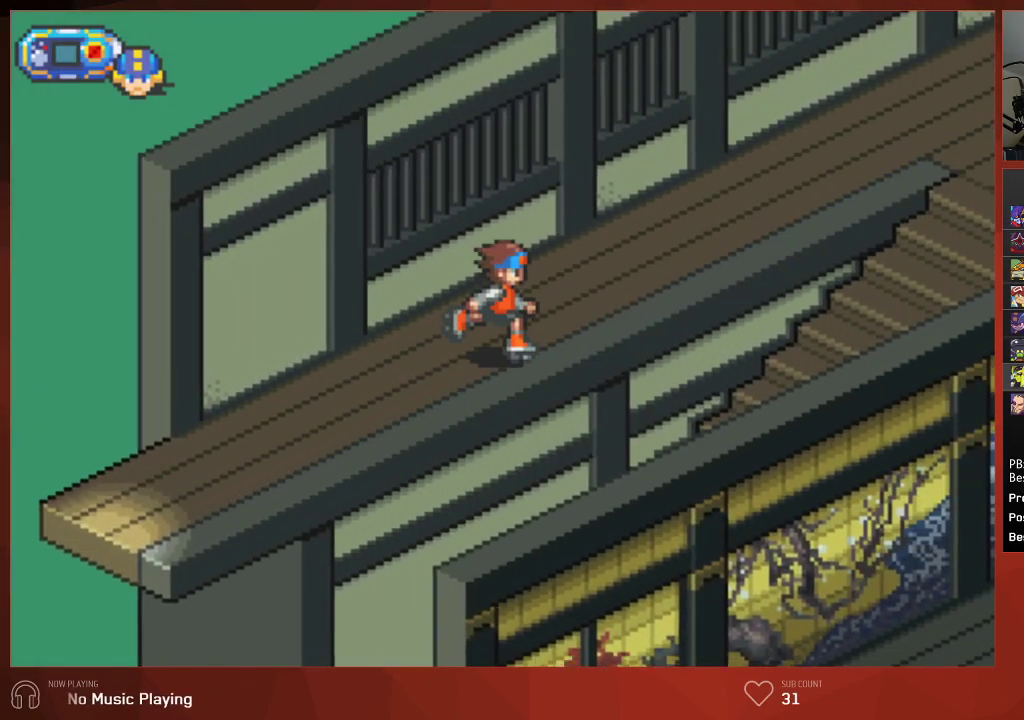
{"buttons": ["CIRCLE", "DPAD_RIGHT"], "left_stick": "center", "right_stick": "center", "events": []}
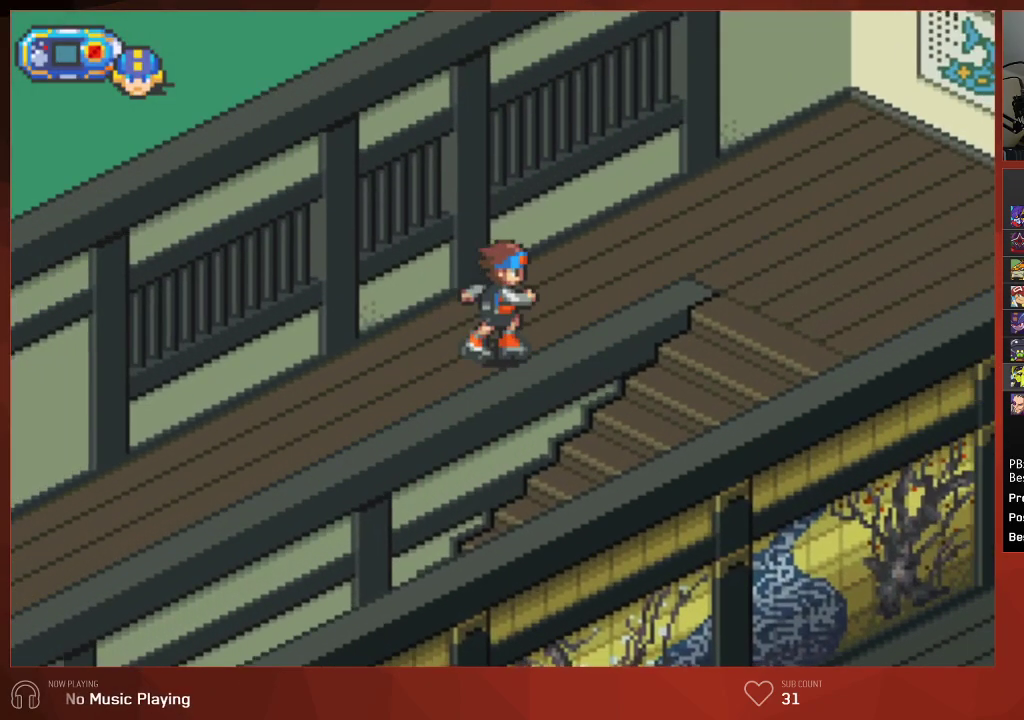
{"buttons": ["CIRCLE", "DPAD_DOWN"], "left_stick": "center", "right_stick": "center", "events": [[467, "DPAD_DOWN", "down"], [467, "DPAD_RIGHT", "up"]]}
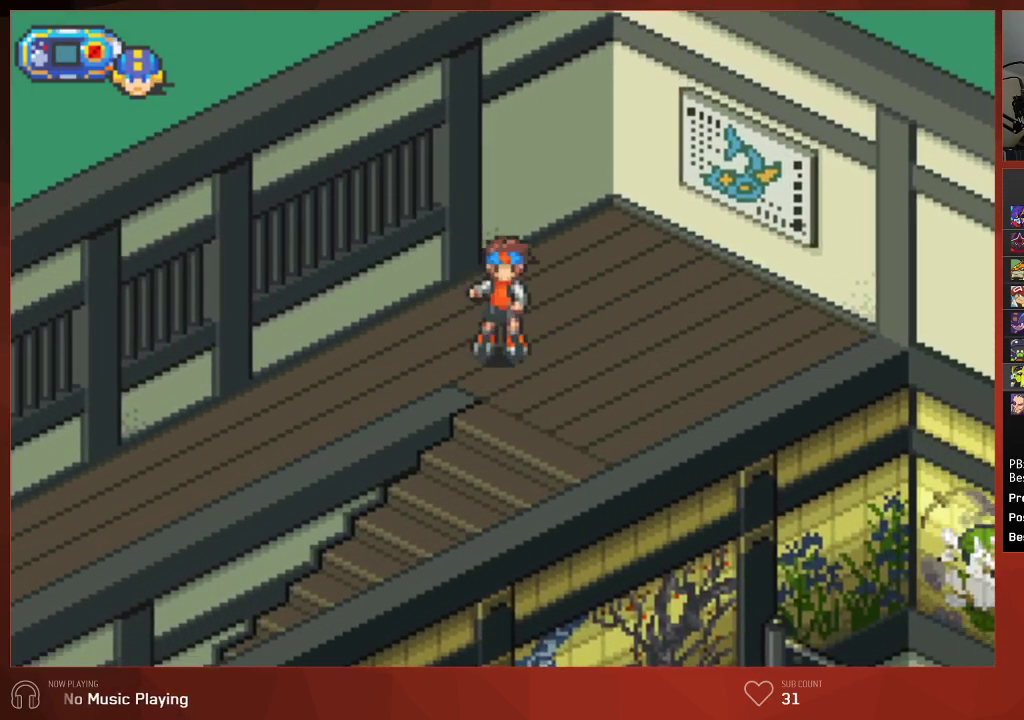
{"buttons": ["CIRCLE", "DPAD_DOWN"], "left_stick": "center", "right_stick": "center", "events": []}
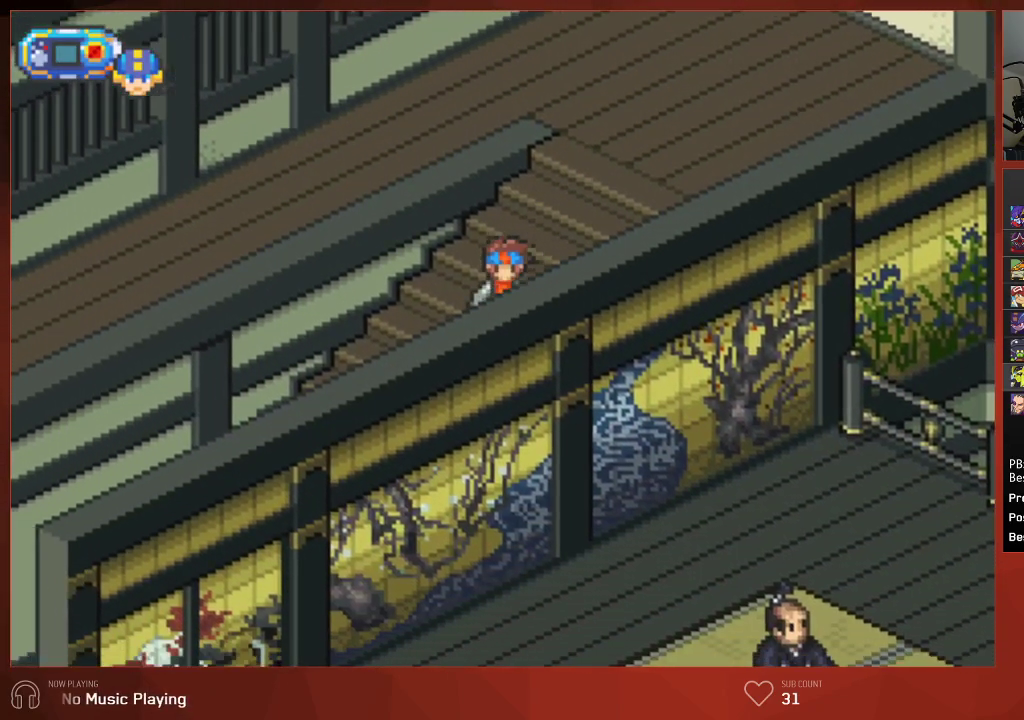
{"buttons": ["CIRCLE", "DPAD_DOWN"], "left_stick": "center", "right_stick": "center", "events": []}
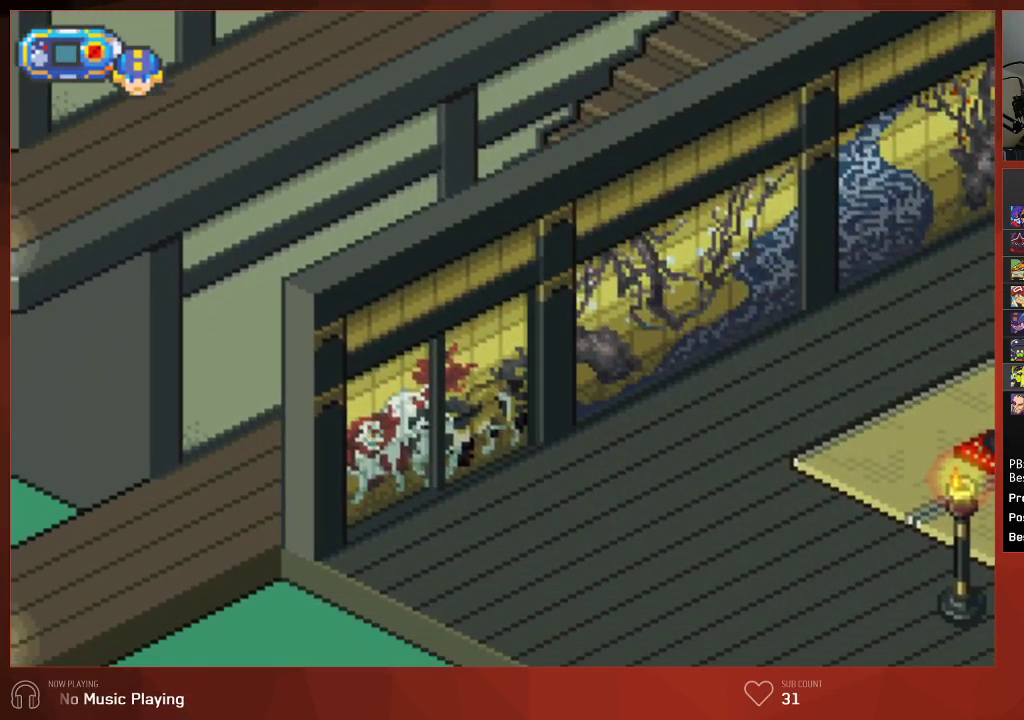
{"buttons": ["CIRCLE", "DPAD_DOWN"], "left_stick": "center", "right_stick": "center", "events": []}
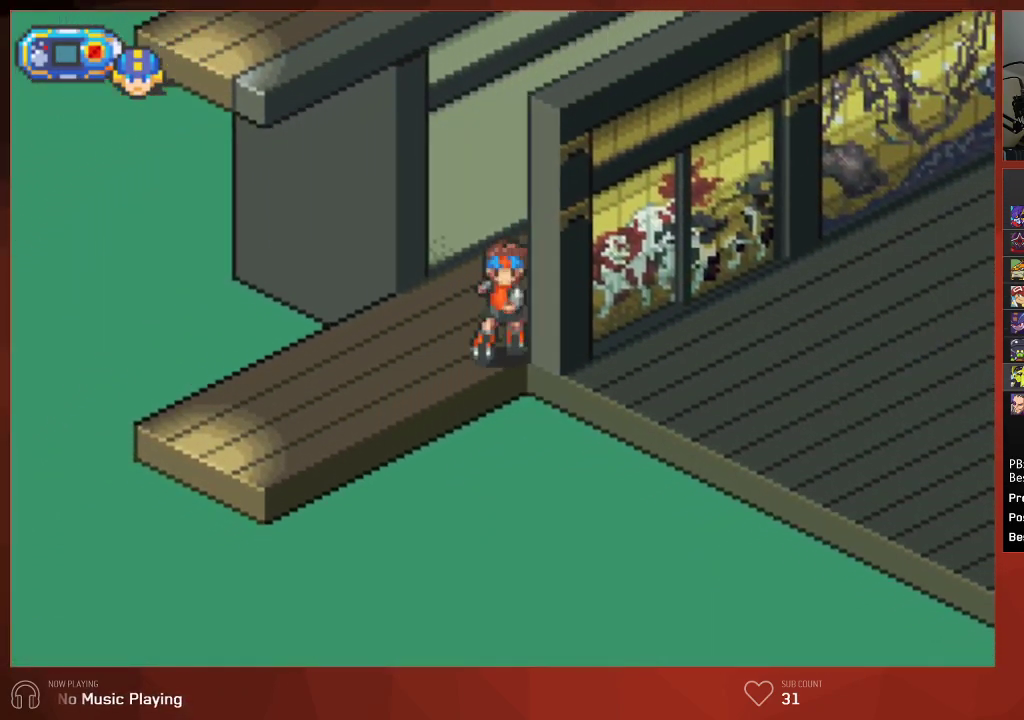
{"buttons": ["CIRCLE", "DPAD_DOWN"], "left_stick": "center", "right_stick": "center", "events": []}
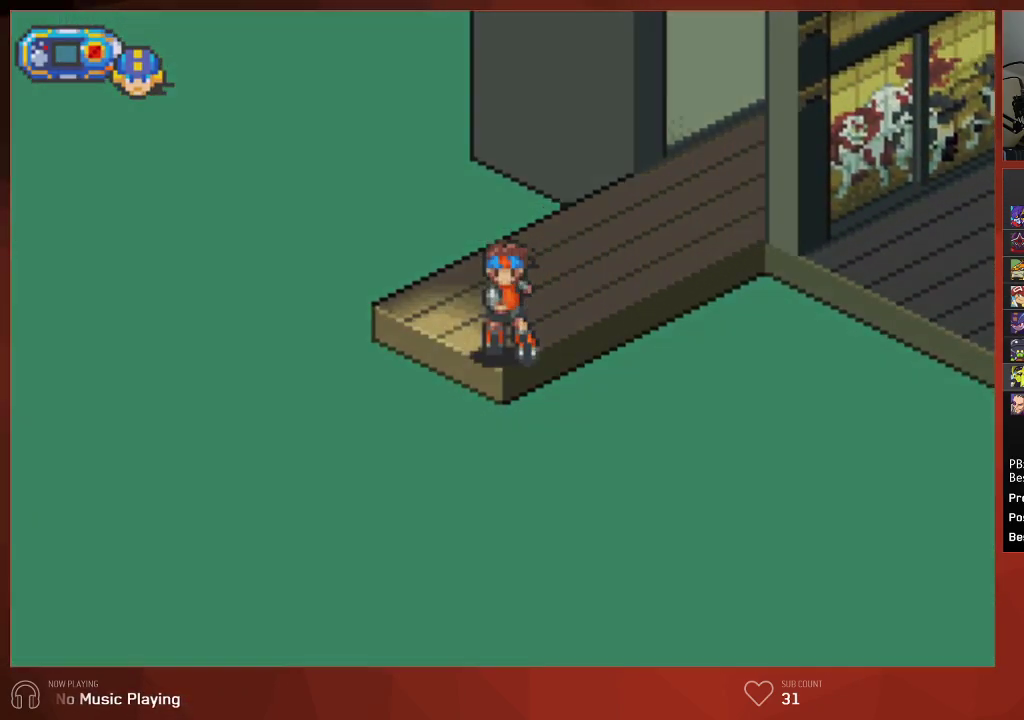
{"buttons": ["CIRCLE", "DPAD_DOWN"], "left_stick": "center", "right_stick": "center", "events": [[183, "DPAD_DOWN", "up"], [450, "DPAD_DOWN", "down"]]}
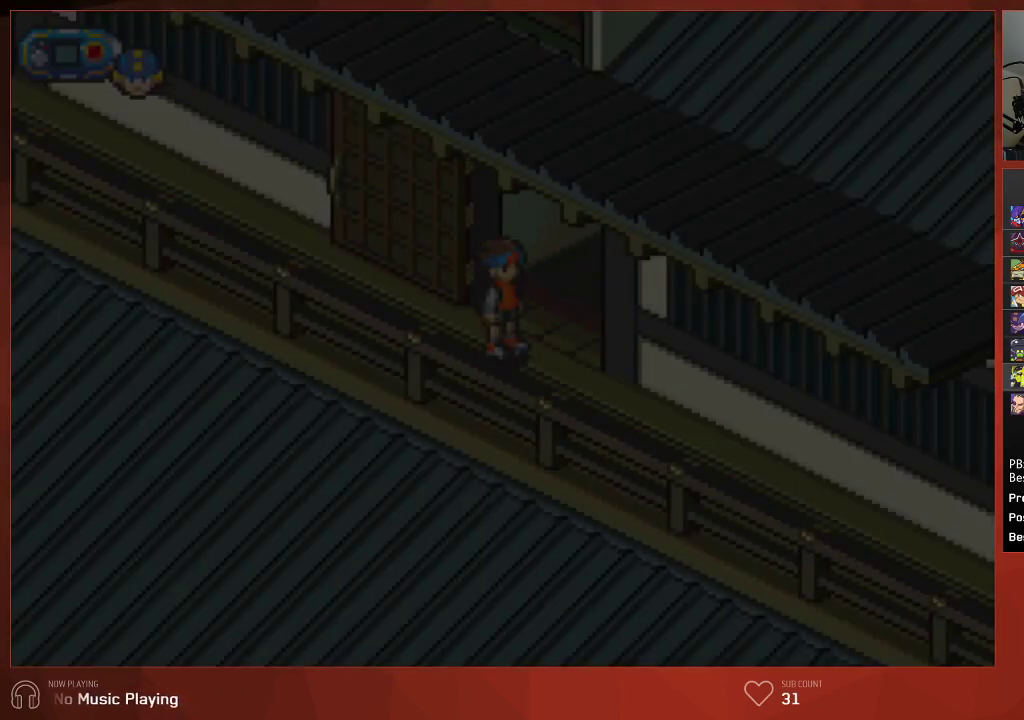
{"buttons": ["CIRCLE", "DPAD_DOWN", "DPAD_RIGHT"], "left_stick": "center", "right_stick": "center", "events": [[17, "DPAD_RIGHT", "down"]]}
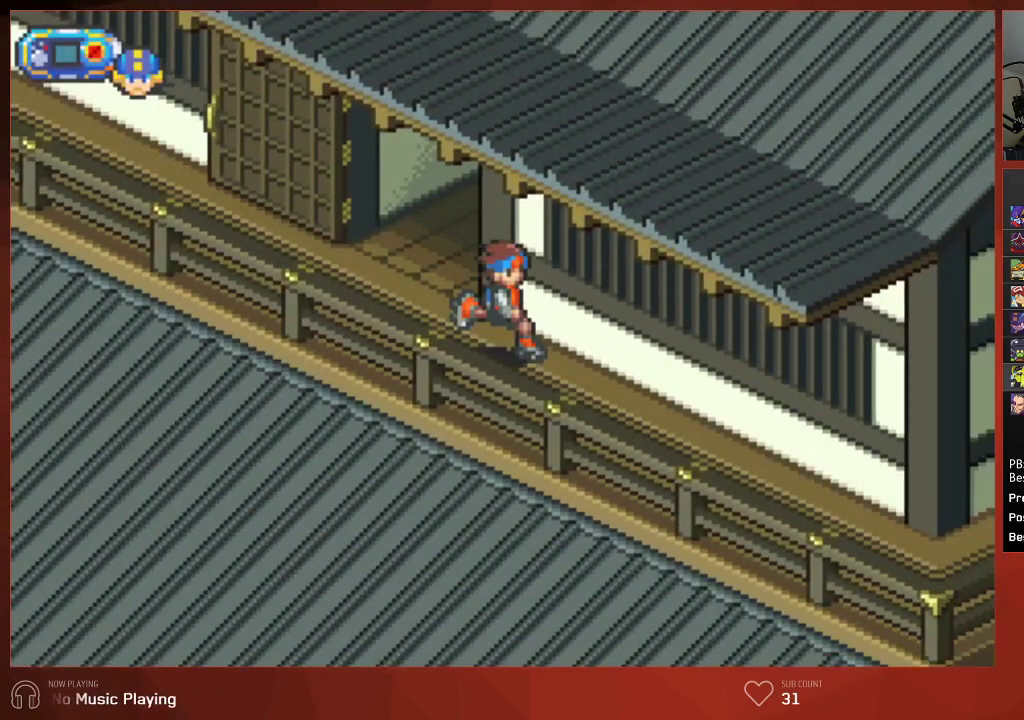
{"buttons": ["CIRCLE", "DPAD_RIGHT"], "left_stick": "center", "right_stick": "center", "events": [[83, "DPAD_DOWN", "up"]]}
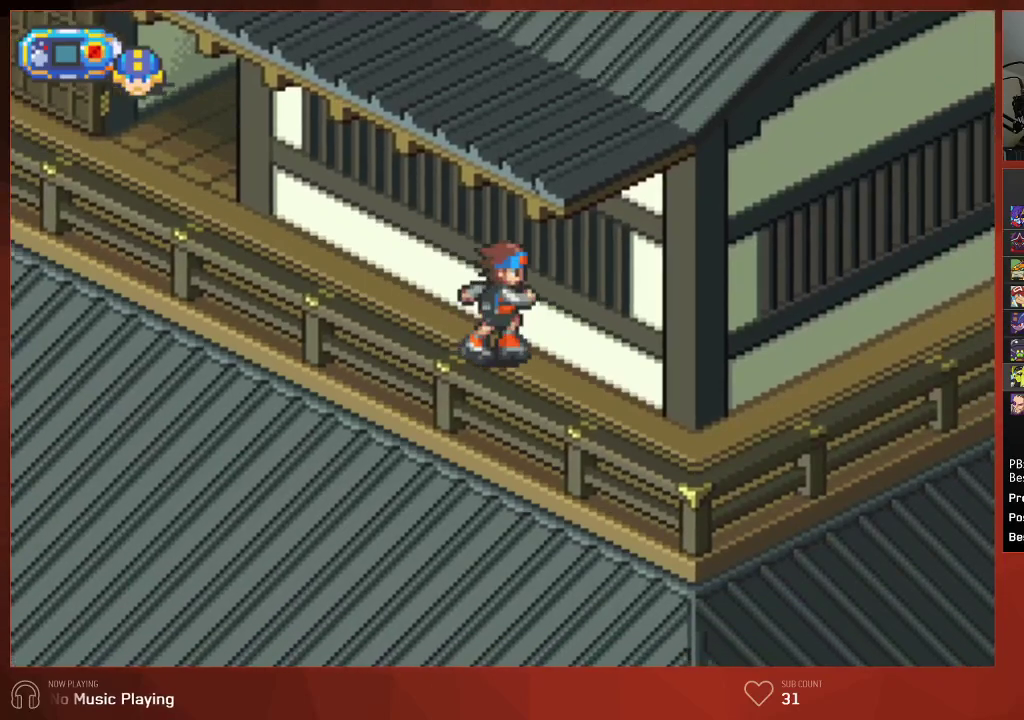
{"buttons": ["CIRCLE", "DPAD_UP"], "left_stick": "center", "right_stick": "center", "events": [[417, "DPAD_UP", "down"], [433, "DPAD_RIGHT", "up"]]}
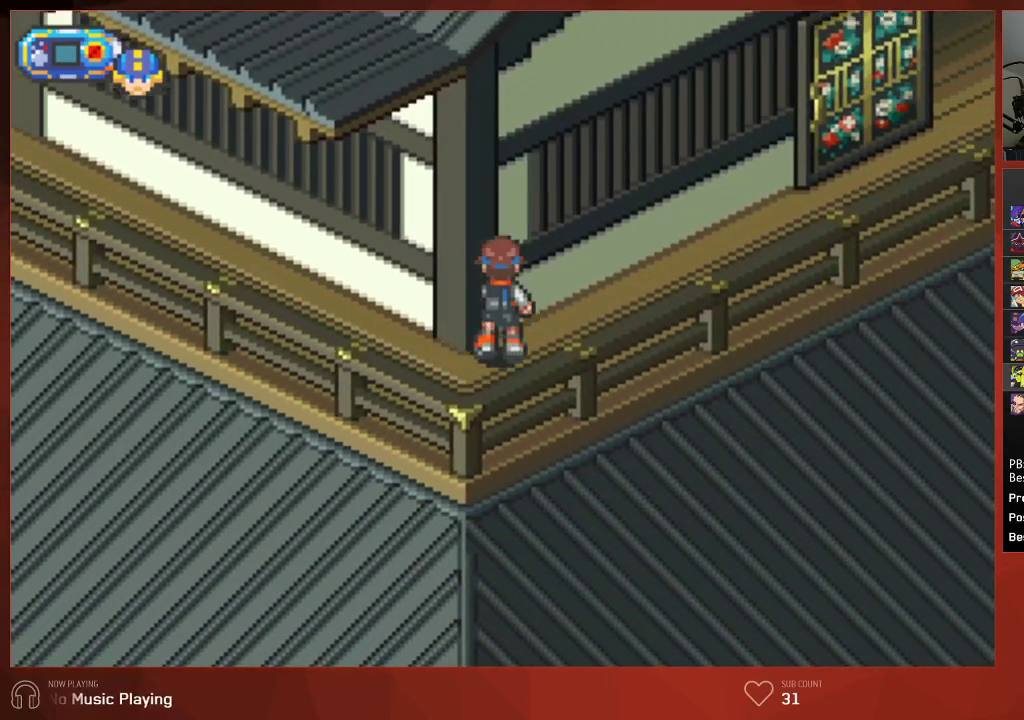
{"buttons": ["CIRCLE", "DPAD_UP"], "left_stick": "center", "right_stick": "center", "events": []}
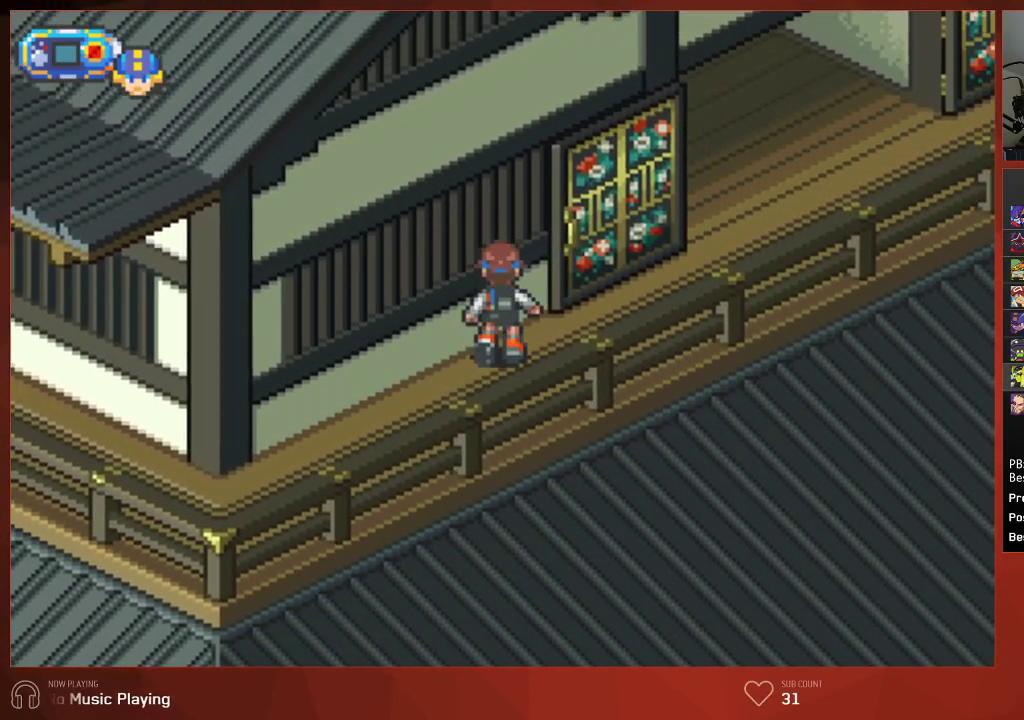
{"buttons": ["CIRCLE", "DPAD_UP"], "left_stick": "center", "right_stick": "center", "events": []}
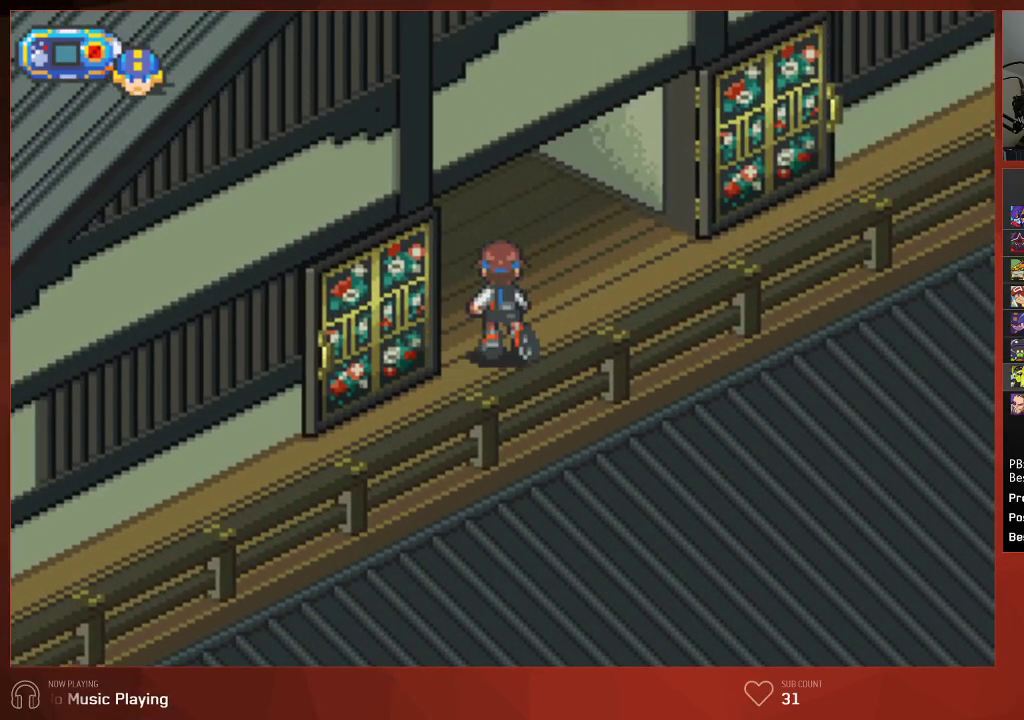
{"buttons": ["CIRCLE"], "left_stick": "center", "right_stick": "center", "events": [[417, "DPAD_UP", "up"]]}
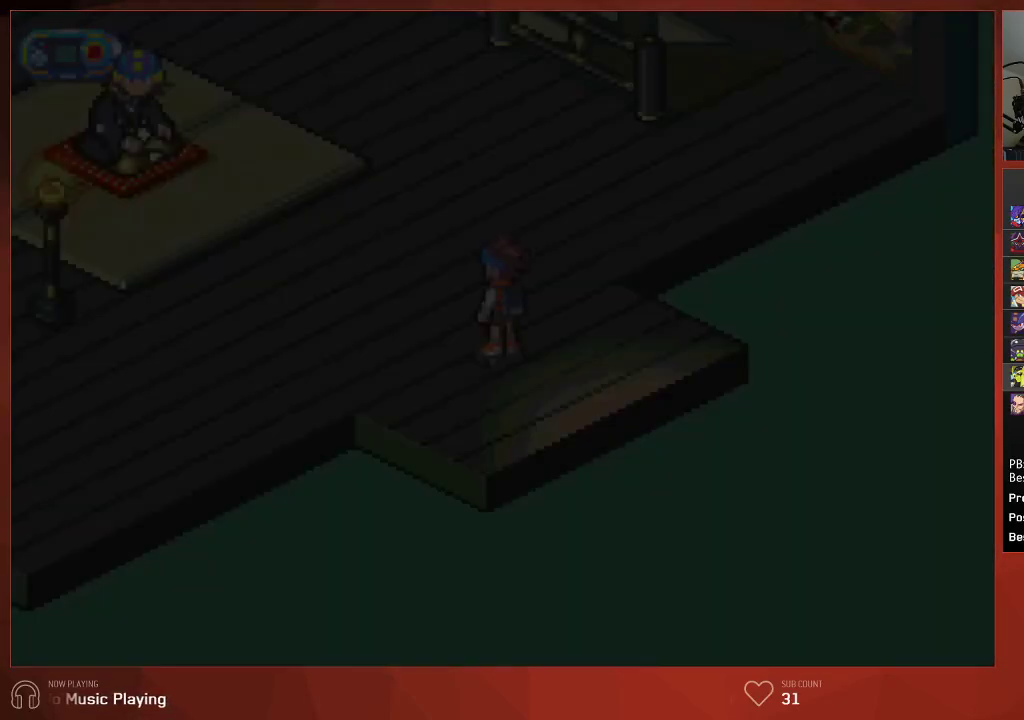
{"buttons": ["CIRCLE", "DPAD_UP", "DPAD_RIGHT"], "left_stick": "center", "right_stick": "center", "events": [[133, "DPAD_UP", "down"], [450, "DPAD_RIGHT", "down"]]}